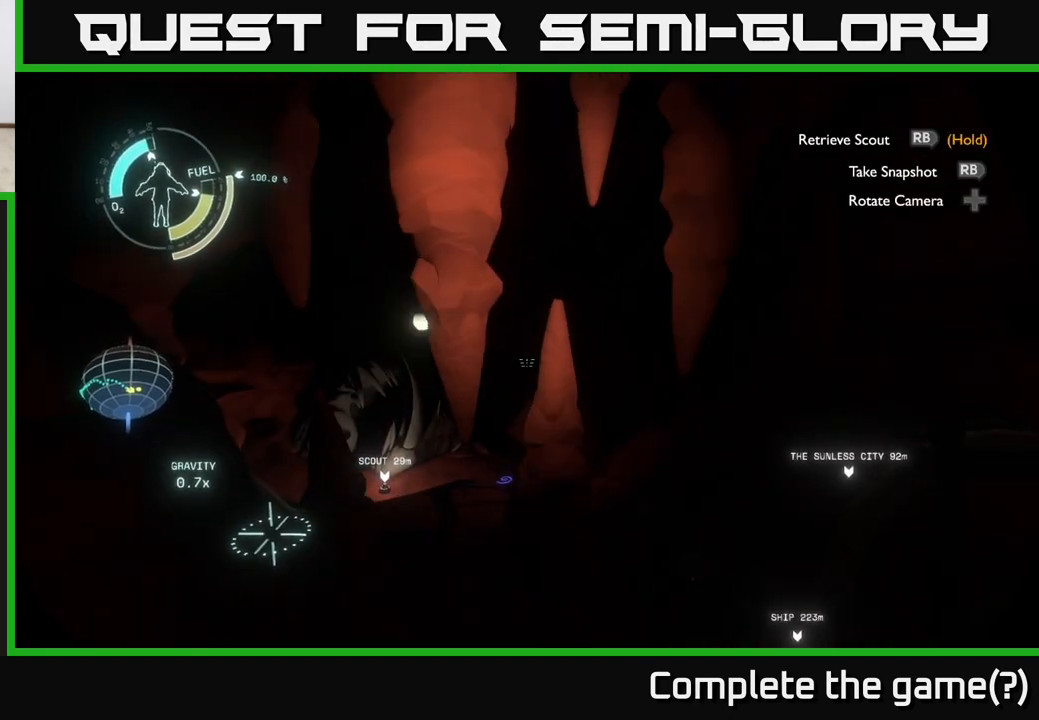
Gameplay with a controller (Xbox layout); each line is a JSON object with the inputs held at the frame after it. "events" lists button and stick changes between this image and that frame as [ms after this image, input, new state], when the widget could be followed in between.
{"buttons": [], "left_stick": "center", "right_stick": "center", "events": [[83, "left_stick", "center"]]}
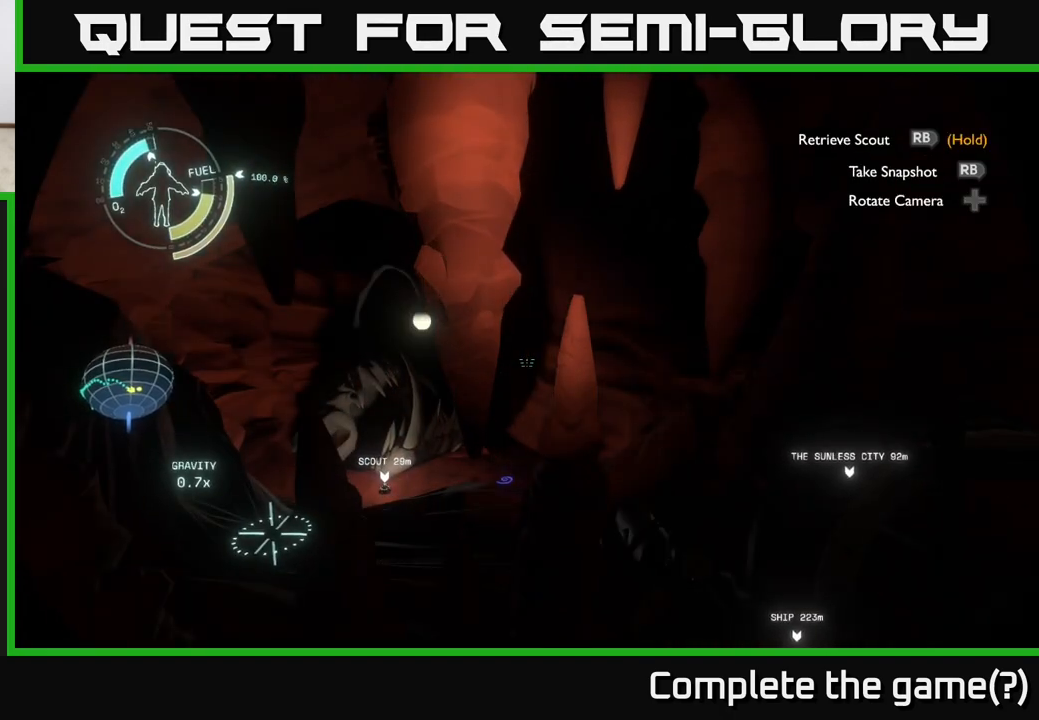
{"buttons": [], "left_stick": "left", "right_stick": "center", "events": [[283, "left_stick", "down"], [350, "left_stick", "down-left"], [500, "left_stick", "left"]]}
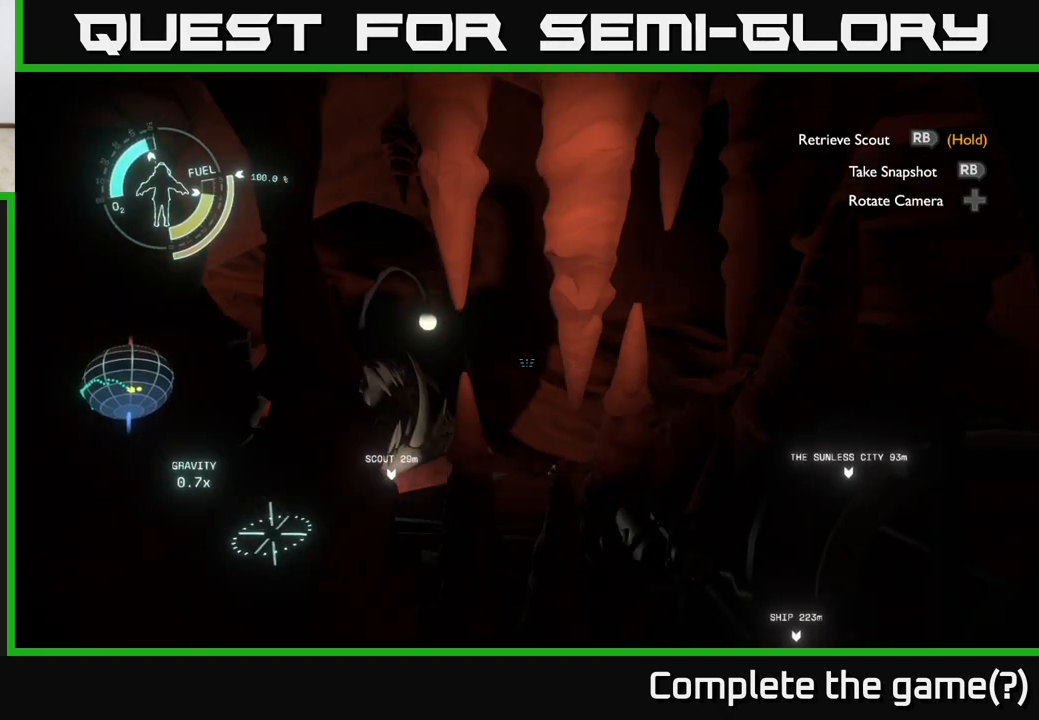
{"buttons": [], "left_stick": "center", "right_stick": "center", "events": [[150, "left_stick", "center"], [233, "left_stick", "right"], [467, "left_stick", "center"]]}
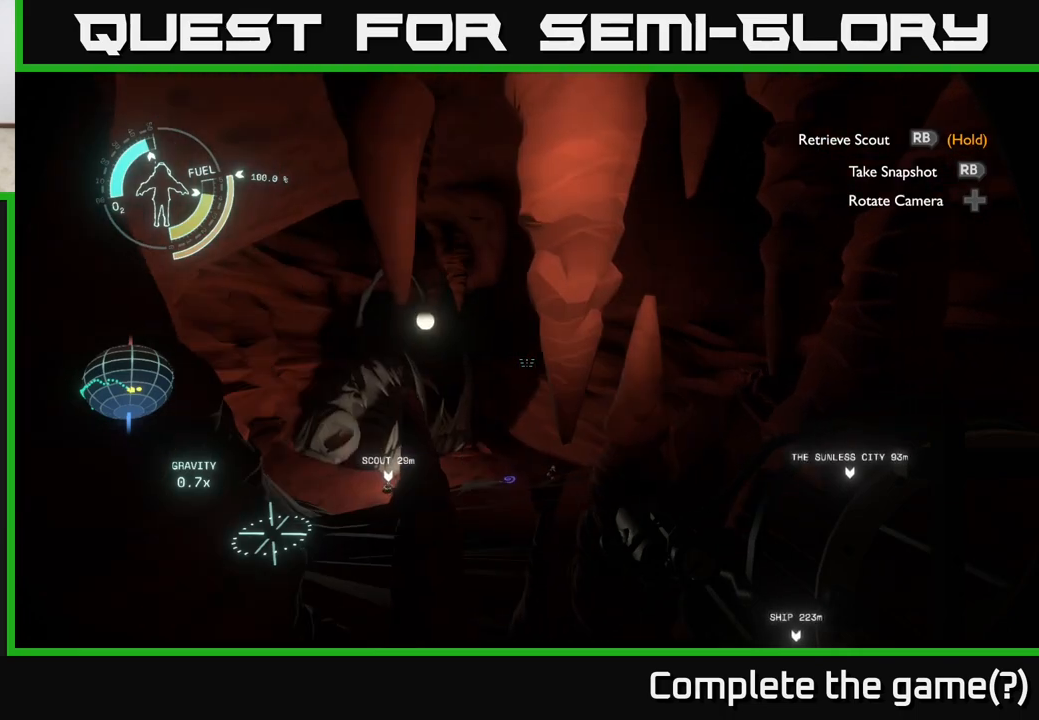
{"buttons": [], "left_stick": "right", "right_stick": "right", "events": [[233, "right_stick", "right"], [317, "left_stick", "right"]]}
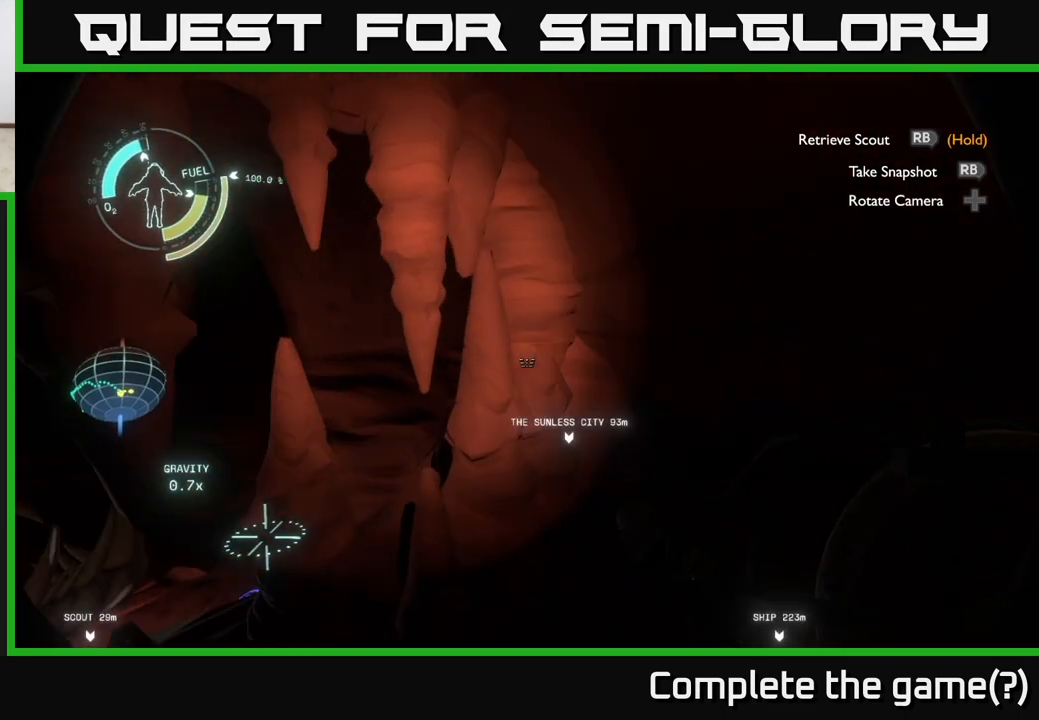
{"buttons": [], "left_stick": "up", "right_stick": "right", "events": [[300, "left_stick", "up"]]}
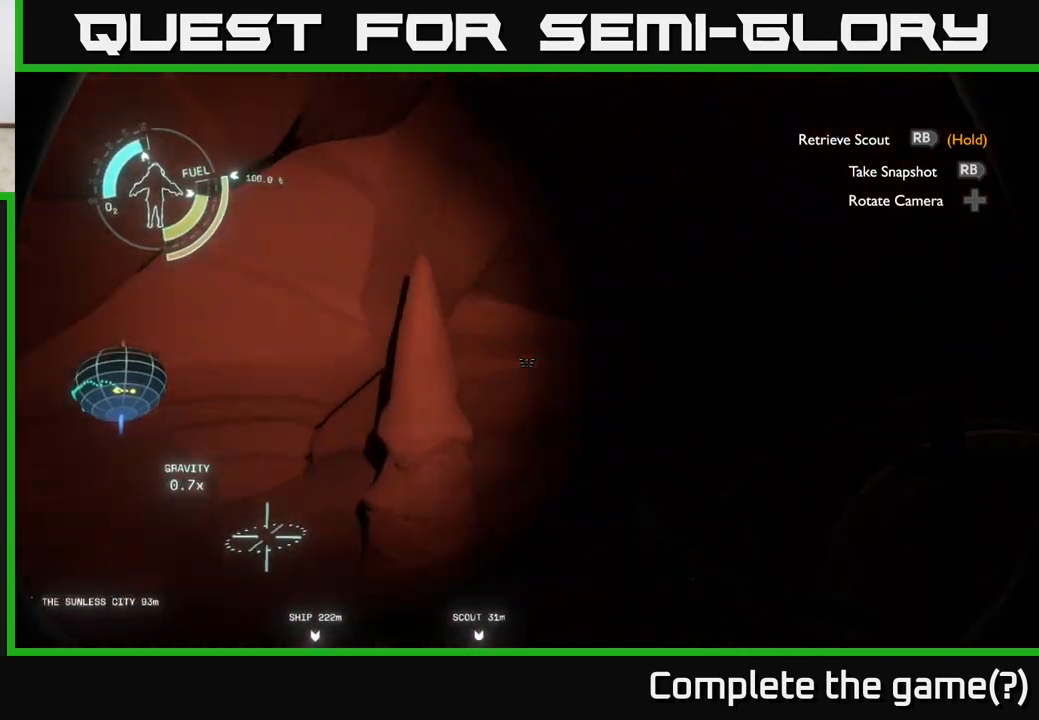
{"buttons": [], "left_stick": "up-right", "right_stick": "down-right", "events": [[150, "right_stick", "center"], [300, "left_stick", "up-right"], [300, "right_stick", "right"], [450, "right_stick", "down-right"]]}
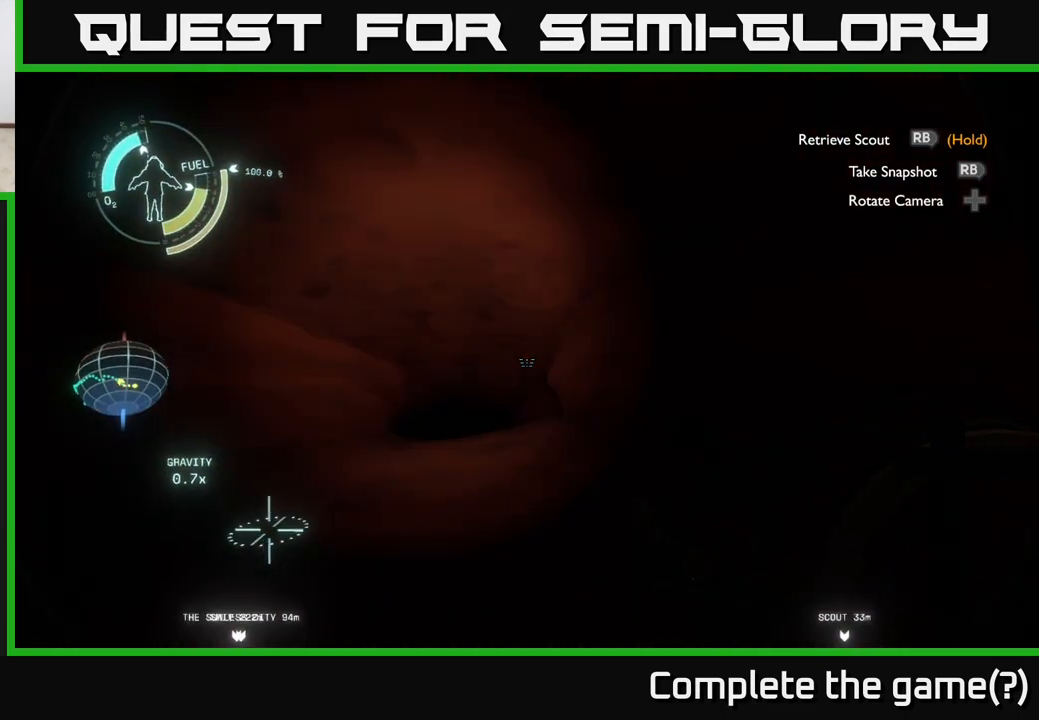
{"buttons": [], "left_stick": "up", "right_stick": "center", "events": [[17, "right_stick", "down"], [33, "left_stick", "up"], [133, "right_stick", "center"], [400, "right_stick", "up-left"], [483, "right_stick", "center"]]}
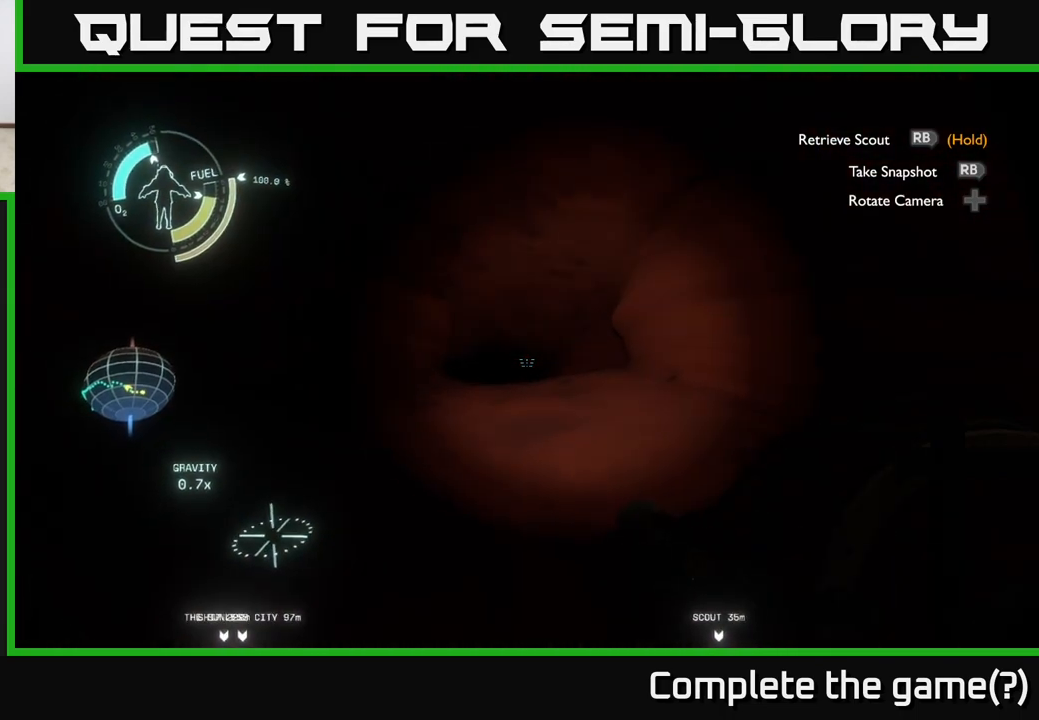
{"buttons": ["A"], "left_stick": "up", "right_stick": "center", "events": [[417, "A", "down"]]}
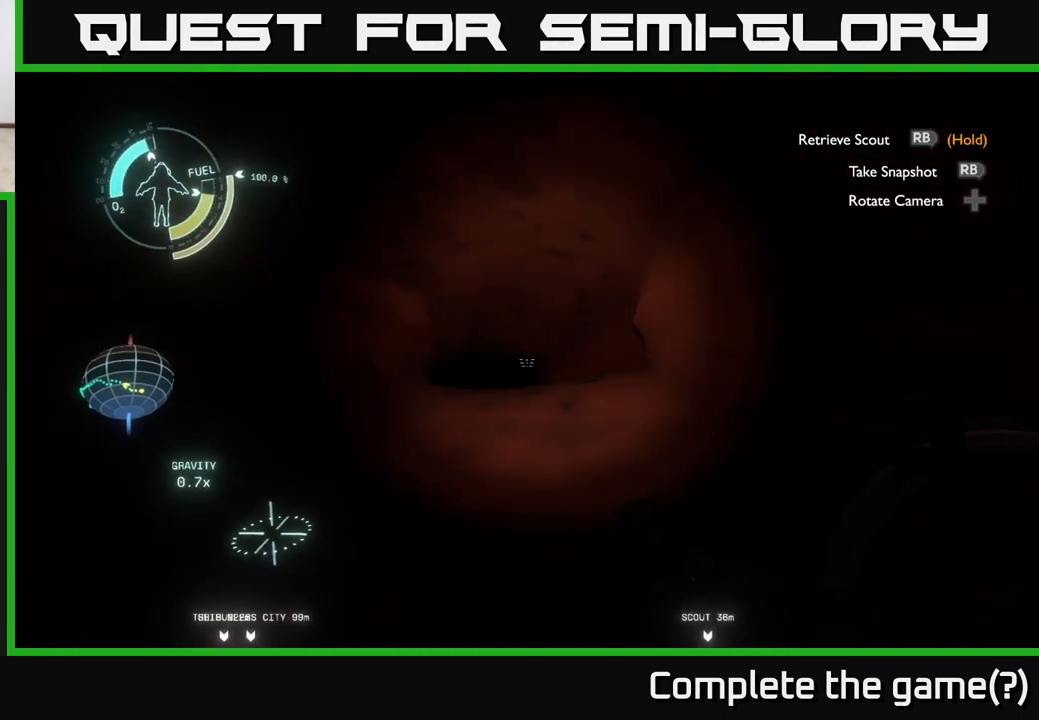
{"buttons": [], "left_stick": "up", "right_stick": "center", "events": [[50, "A", "up"]]}
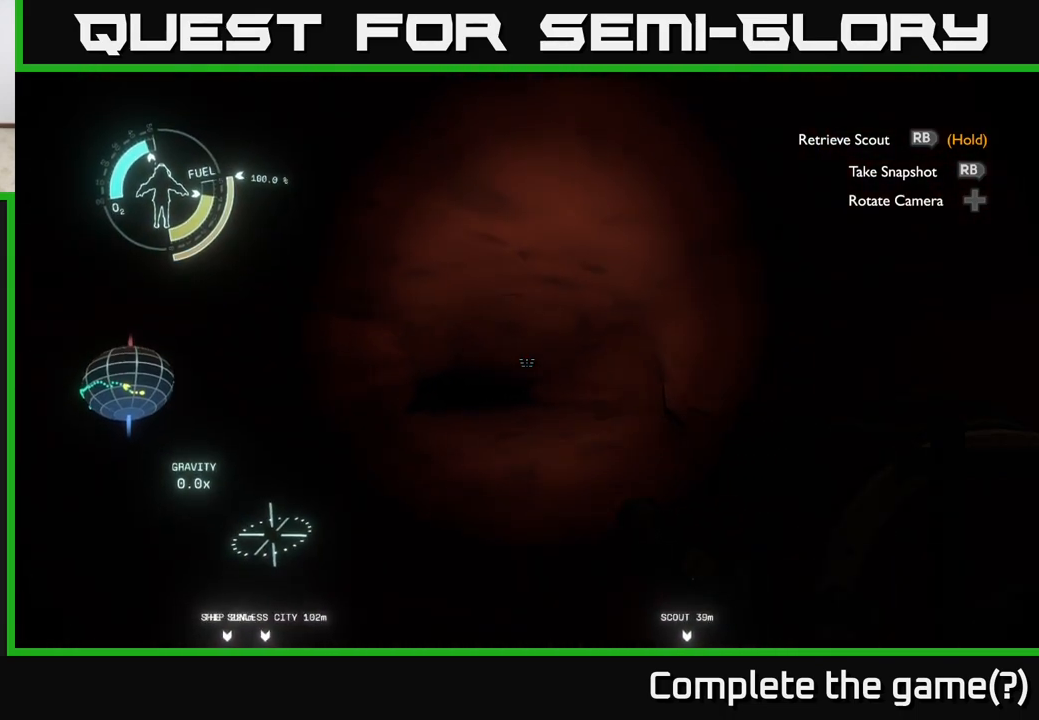
{"buttons": [], "left_stick": "up", "right_stick": "center", "events": [[83, "right_stick", "down-left"], [233, "right_stick", "center"]]}
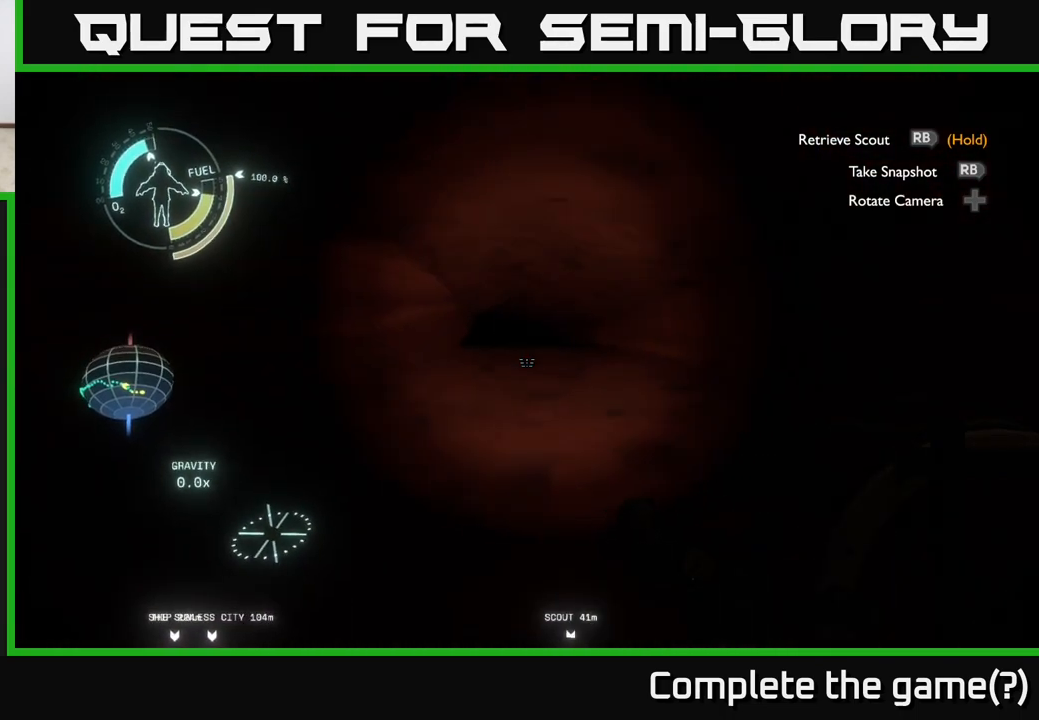
{"buttons": [], "left_stick": "up", "right_stick": "center", "events": []}
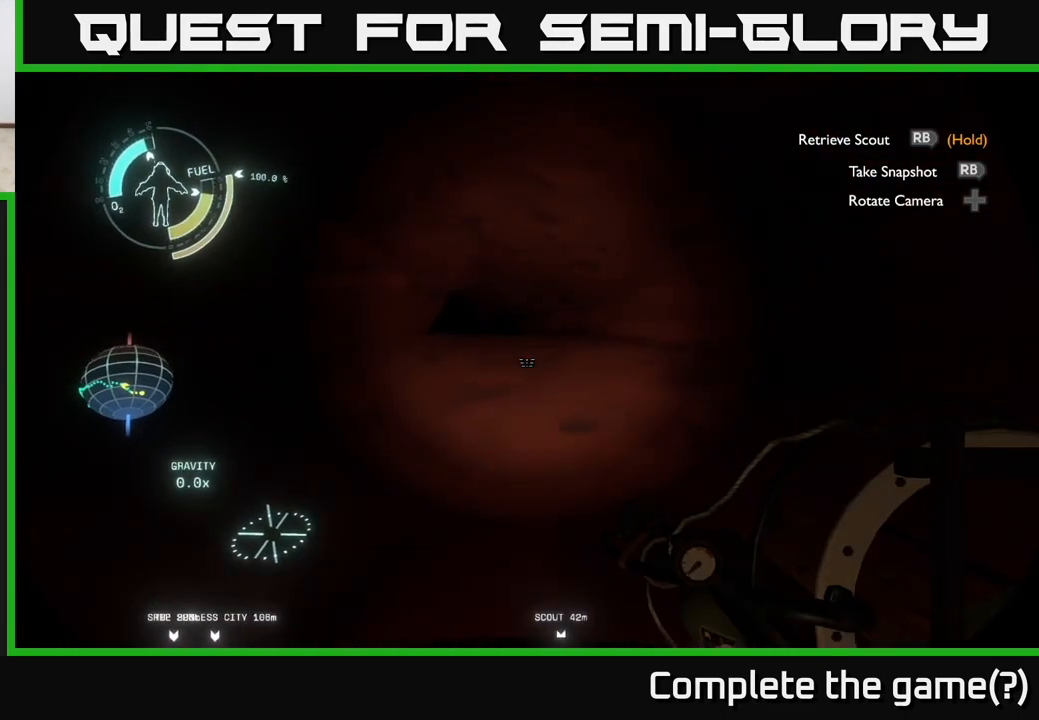
{"buttons": [], "left_stick": "up", "right_stick": "center", "events": [[100, "A", "down"], [183, "A", "up"]]}
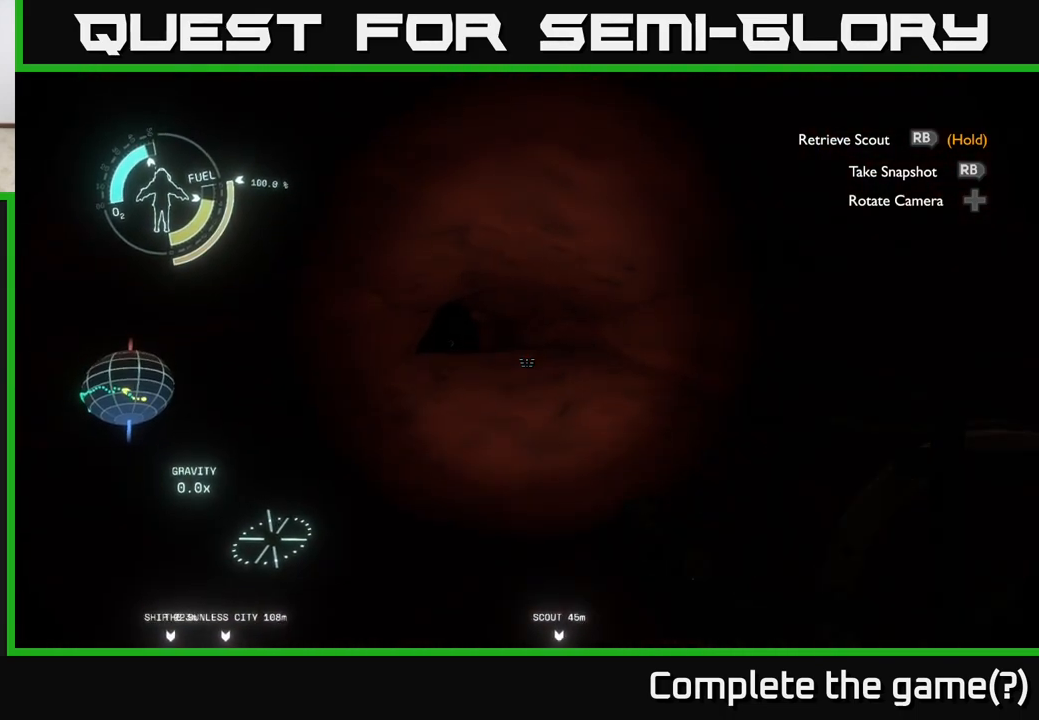
{"buttons": [], "left_stick": "up", "right_stick": "center", "events": [[267, "B", "down"], [350, "B", "up"]]}
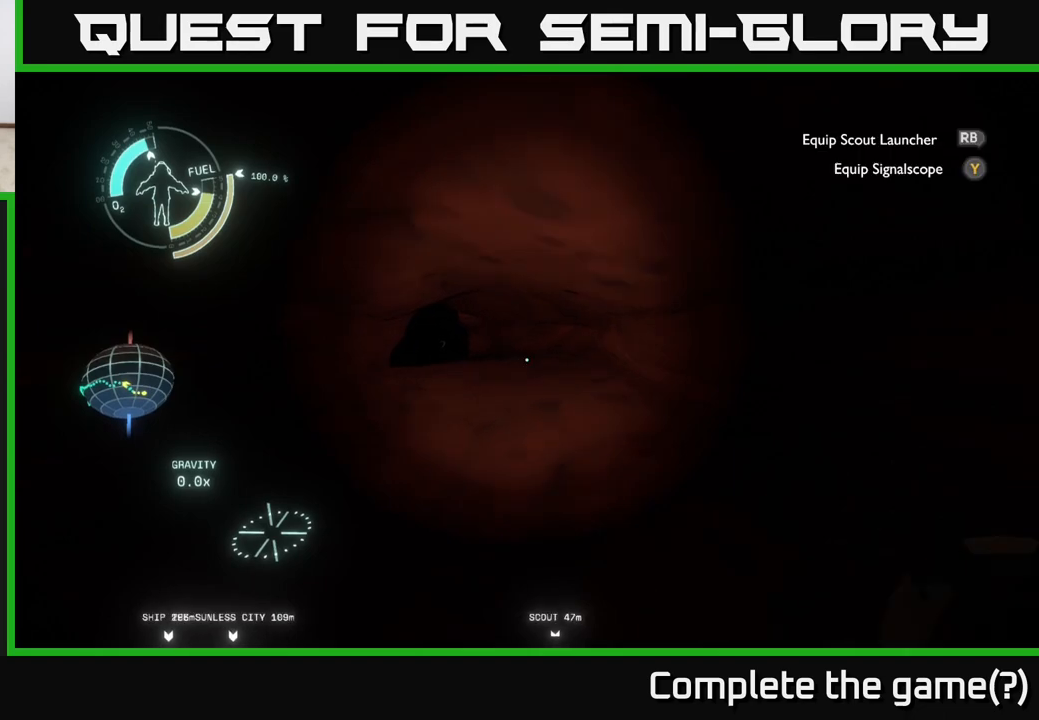
{"buttons": [], "left_stick": "up", "right_stick": "center", "events": [[200, "right_stick", "left"], [283, "right_stick", "center"]]}
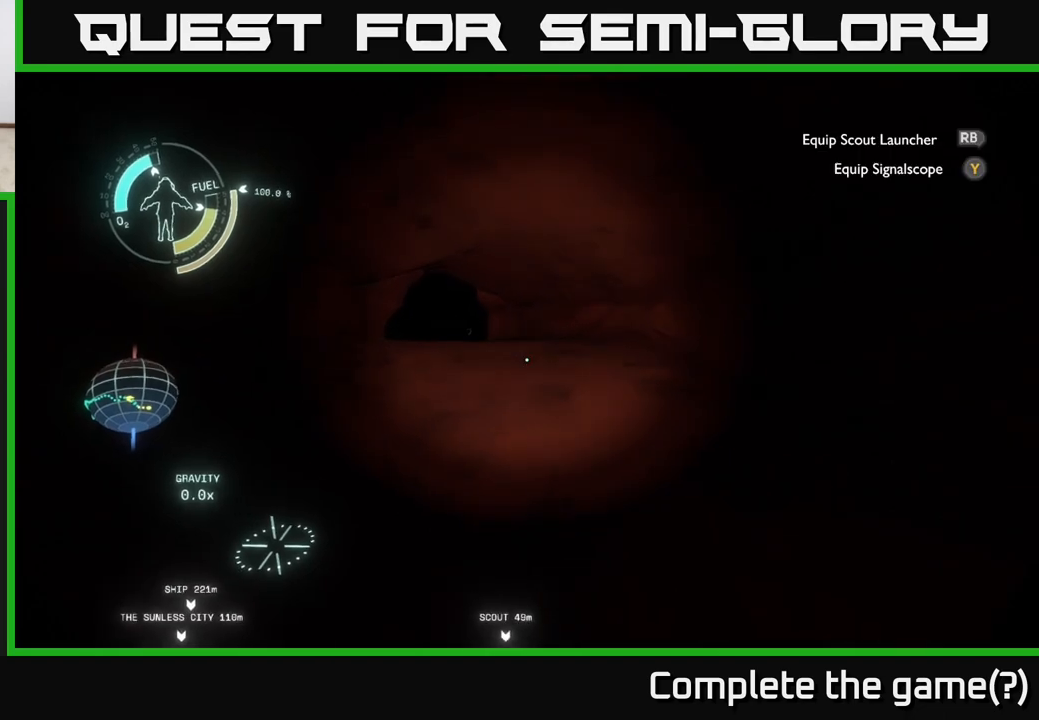
{"buttons": [], "left_stick": "up", "right_stick": "center", "events": [[250, "A", "down"], [333, "A", "up"]]}
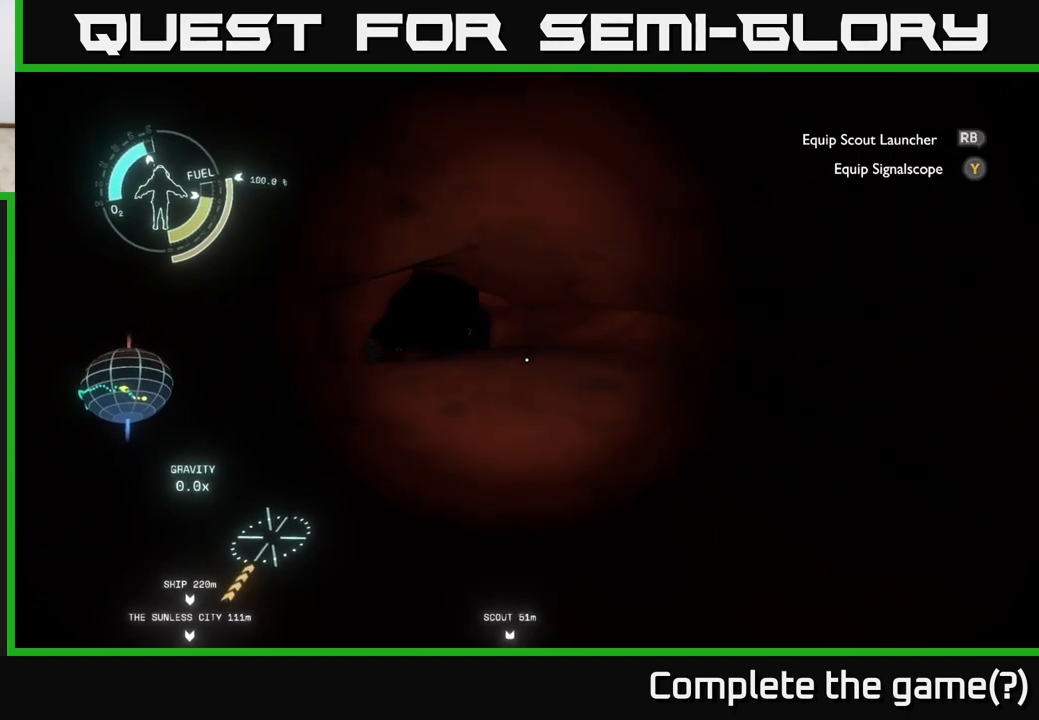
{"buttons": [], "left_stick": "up", "right_stick": "up-left", "events": [[133, "right_stick", "left"], [183, "right_stick", "center"], [467, "right_stick", "up-left"]]}
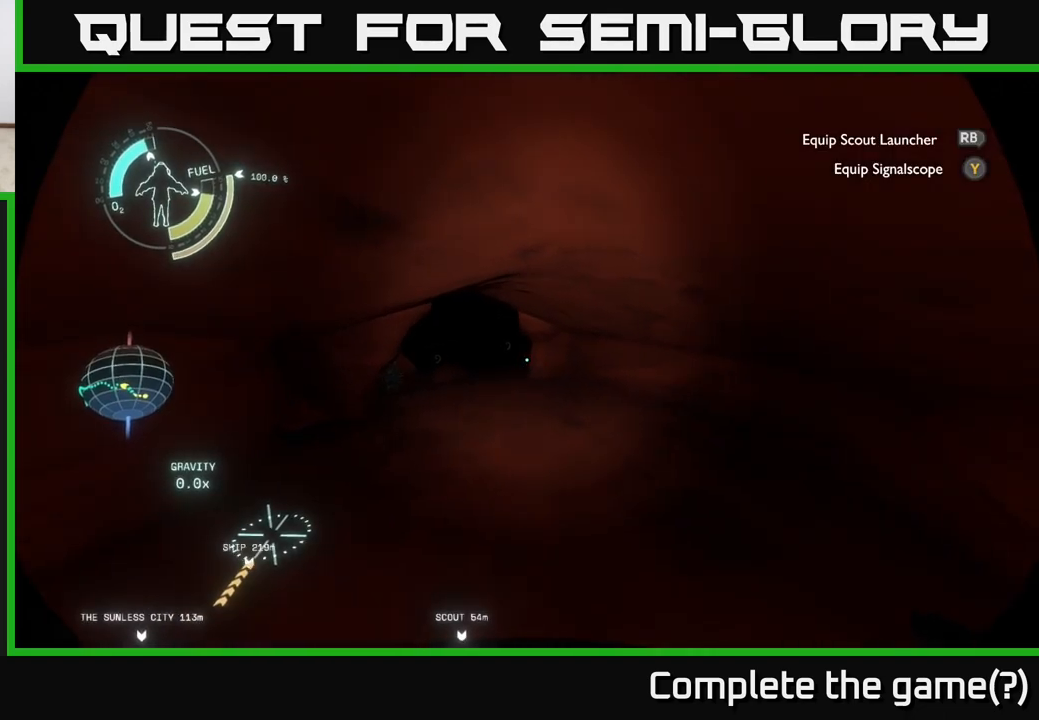
{"buttons": [], "left_stick": "up-left", "right_stick": "center", "events": [[67, "right_stick", "center"], [467, "left_stick", "up-left"]]}
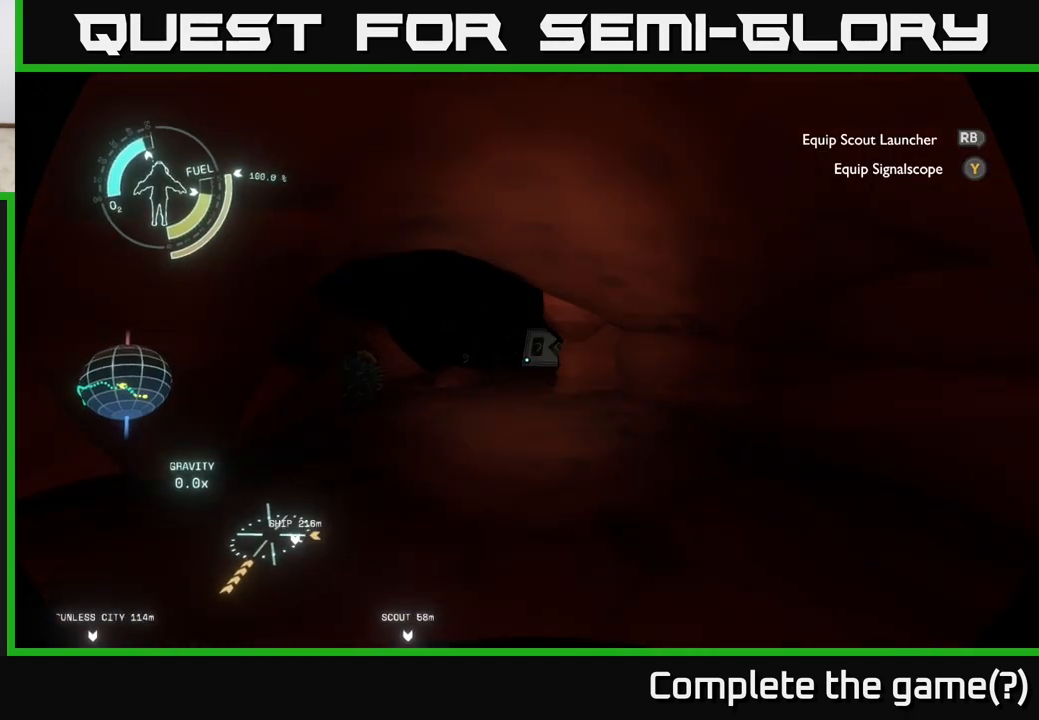
{"buttons": [], "left_stick": "up-left", "right_stick": "center", "events": []}
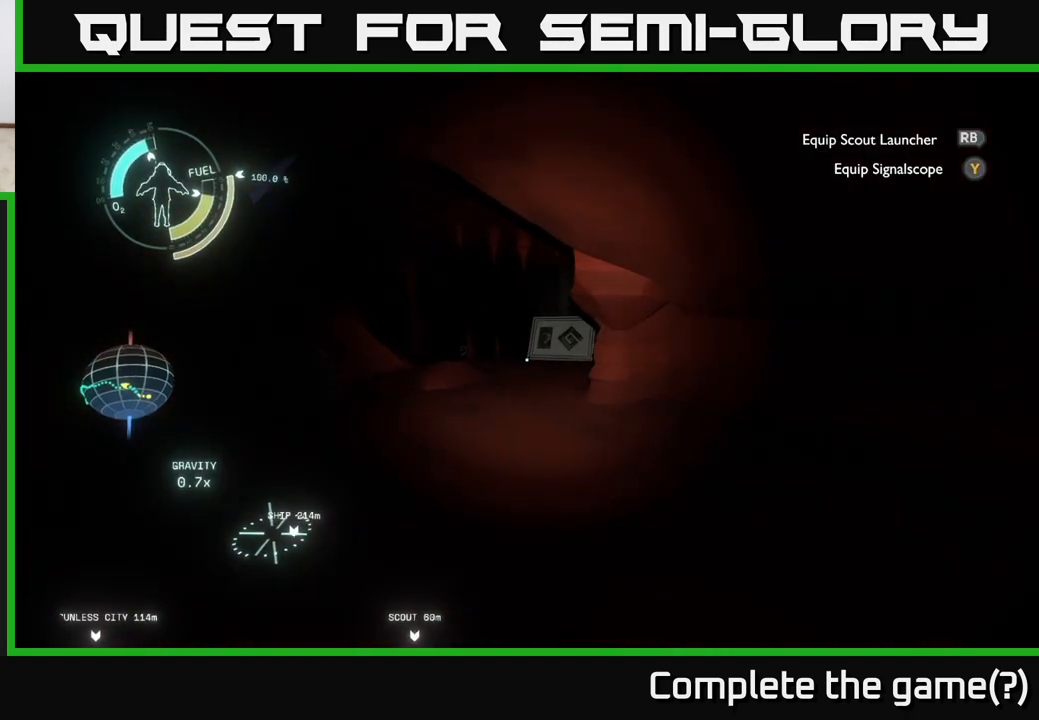
{"buttons": [], "left_stick": "up", "right_stick": "center", "events": [[17, "A", "down"], [117, "left_stick", "up"], [183, "A", "up"]]}
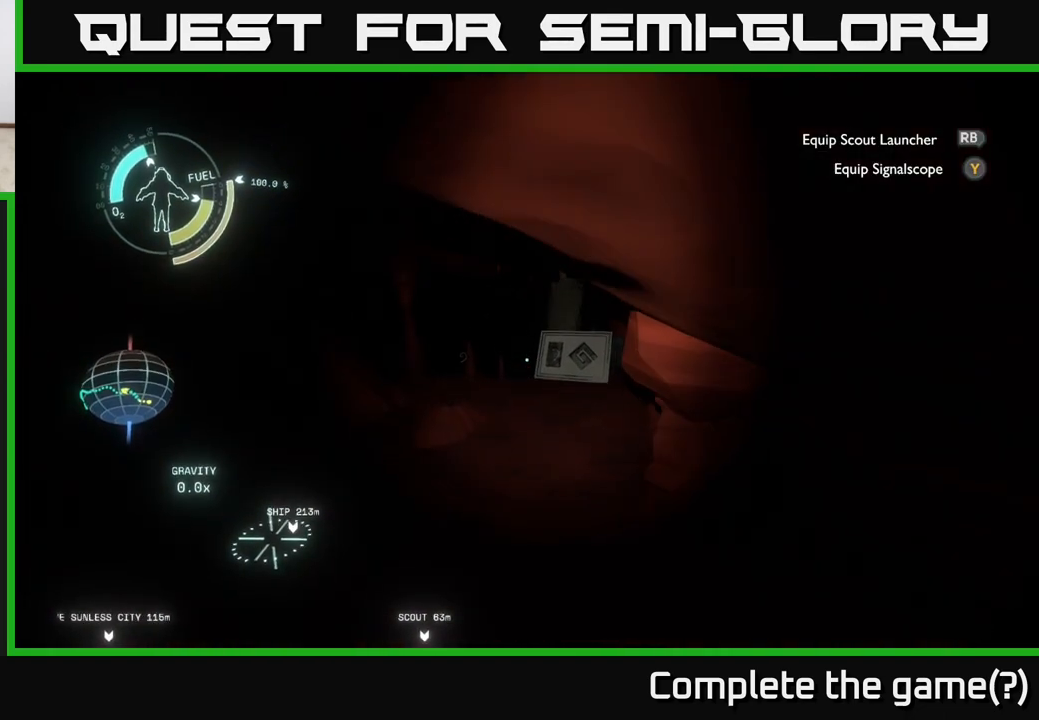
{"buttons": [], "left_stick": "up", "right_stick": "center", "events": []}
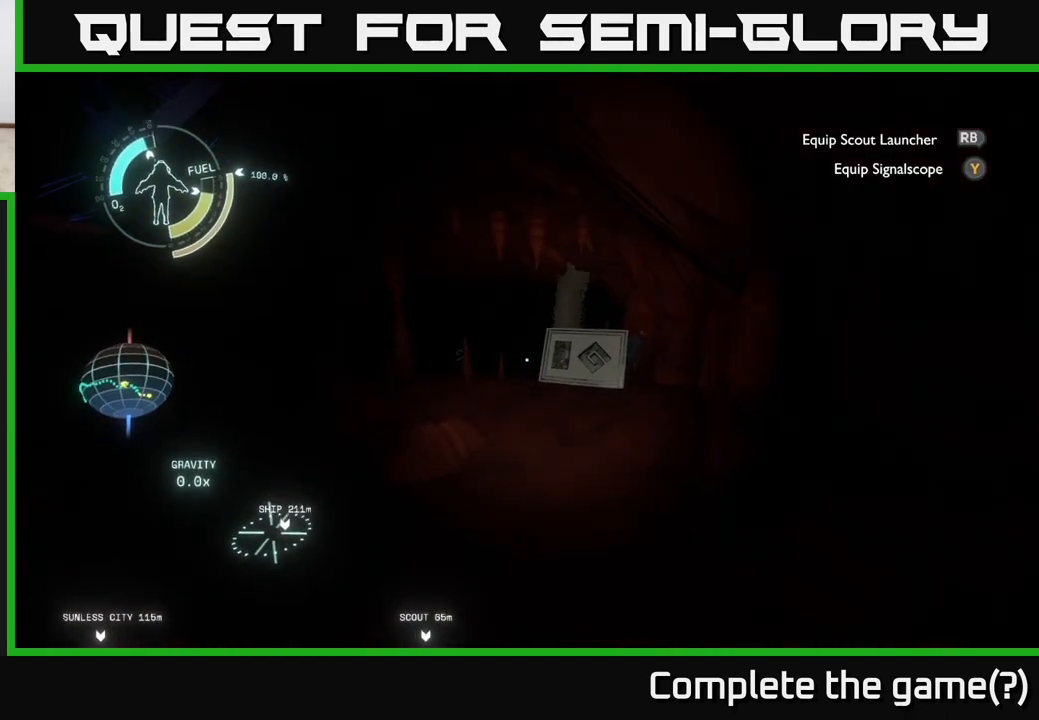
{"buttons": [], "left_stick": "up", "right_stick": "left", "events": [[33, "right_stick", "right"], [67, "left_stick", "up-left"], [267, "right_stick", "center"], [400, "right_stick", "left"], [450, "left_stick", "up"]]}
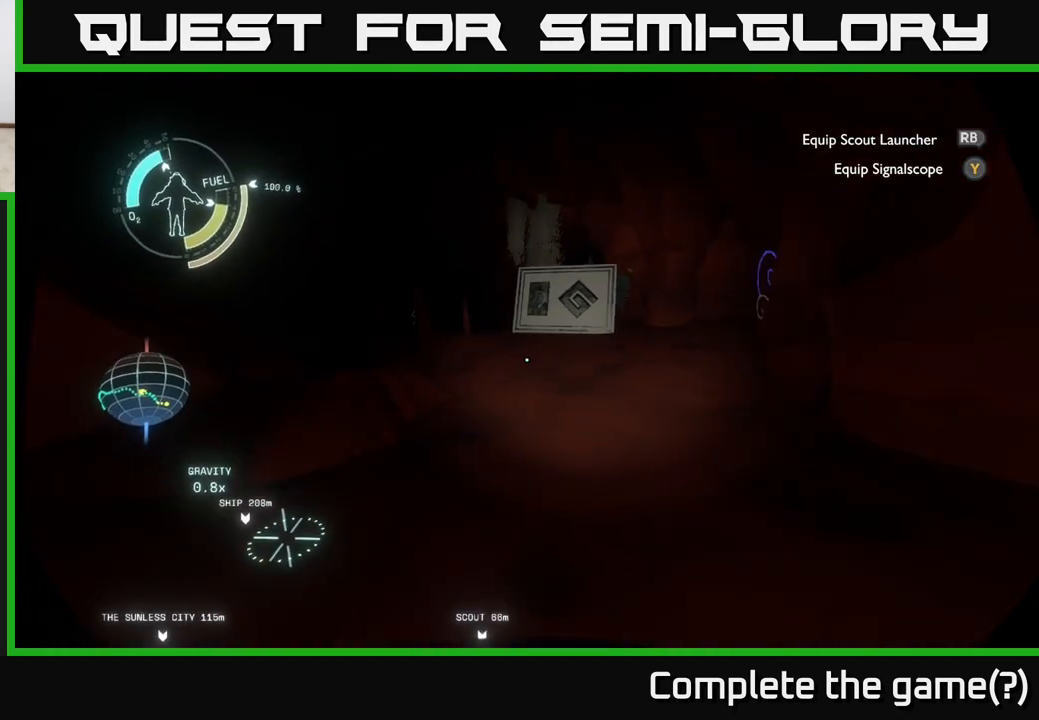
{"buttons": [], "left_stick": "up", "right_stick": "center", "events": [[67, "right_stick", "center"], [217, "A", "down"], [400, "A", "up"]]}
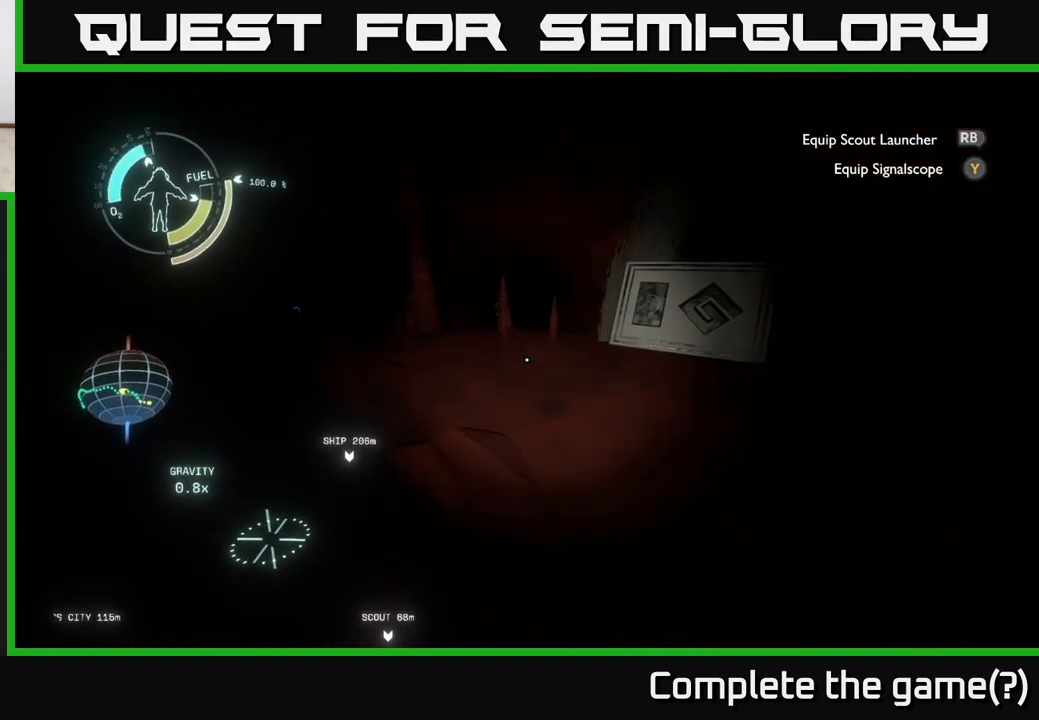
{"buttons": [], "left_stick": "up", "right_stick": "left", "events": [[383, "right_stick", "left"]]}
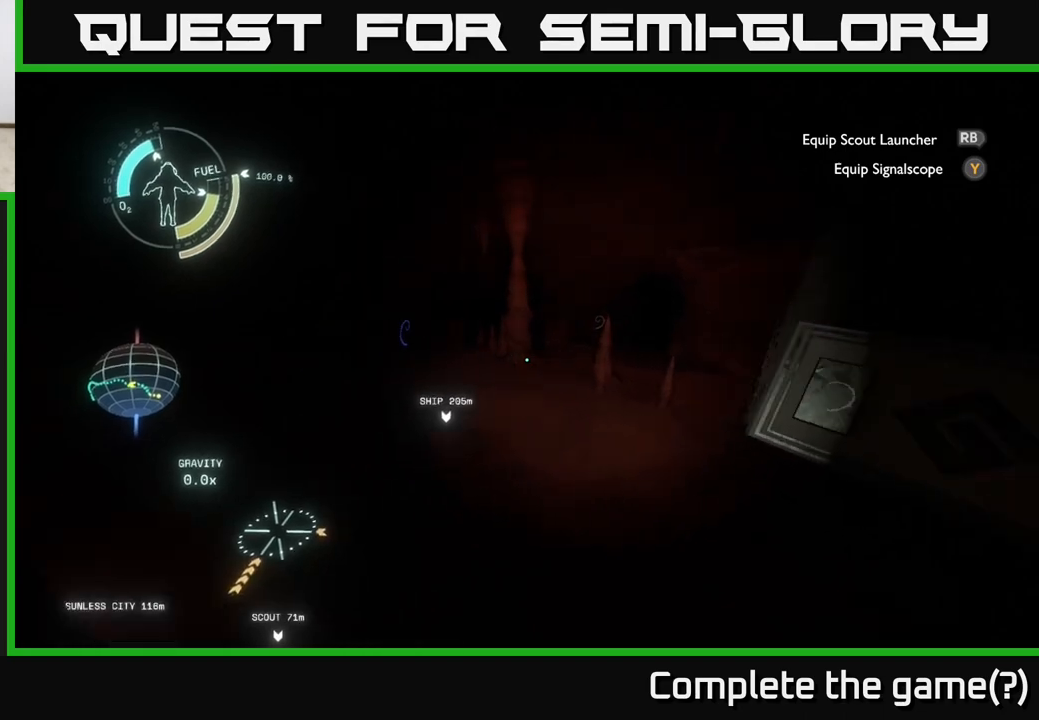
{"buttons": [], "left_stick": "up", "right_stick": "left", "events": [[117, "right_stick", "center"], [350, "right_stick", "left"]]}
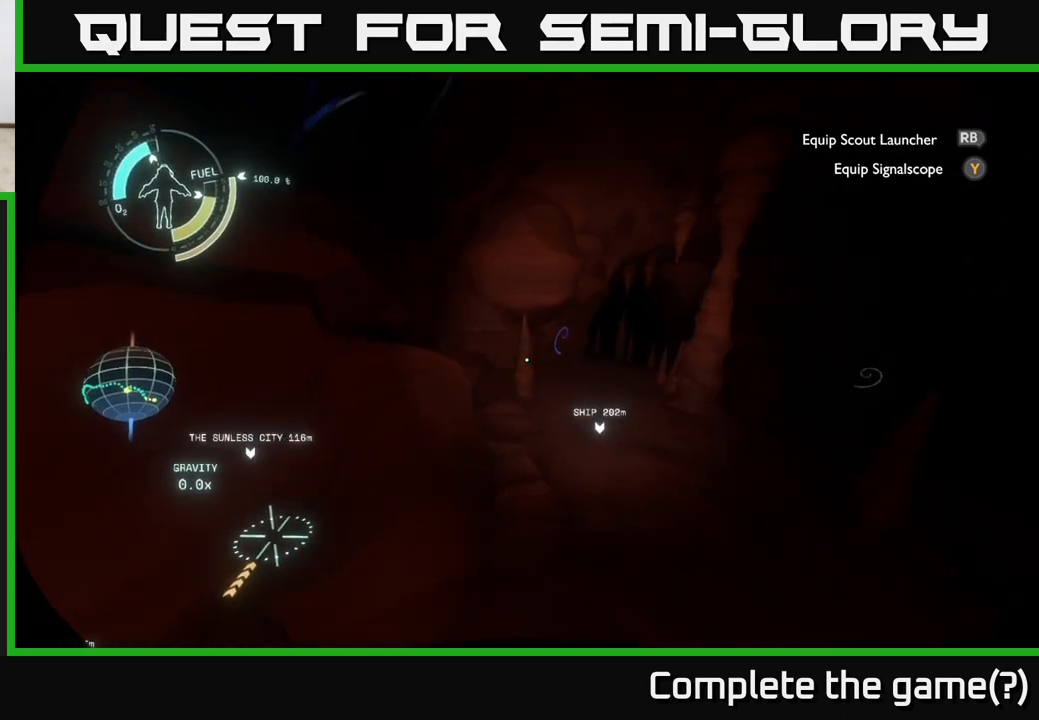
{"buttons": [], "left_stick": "up", "right_stick": "center", "events": [[50, "right_stick", "center"]]}
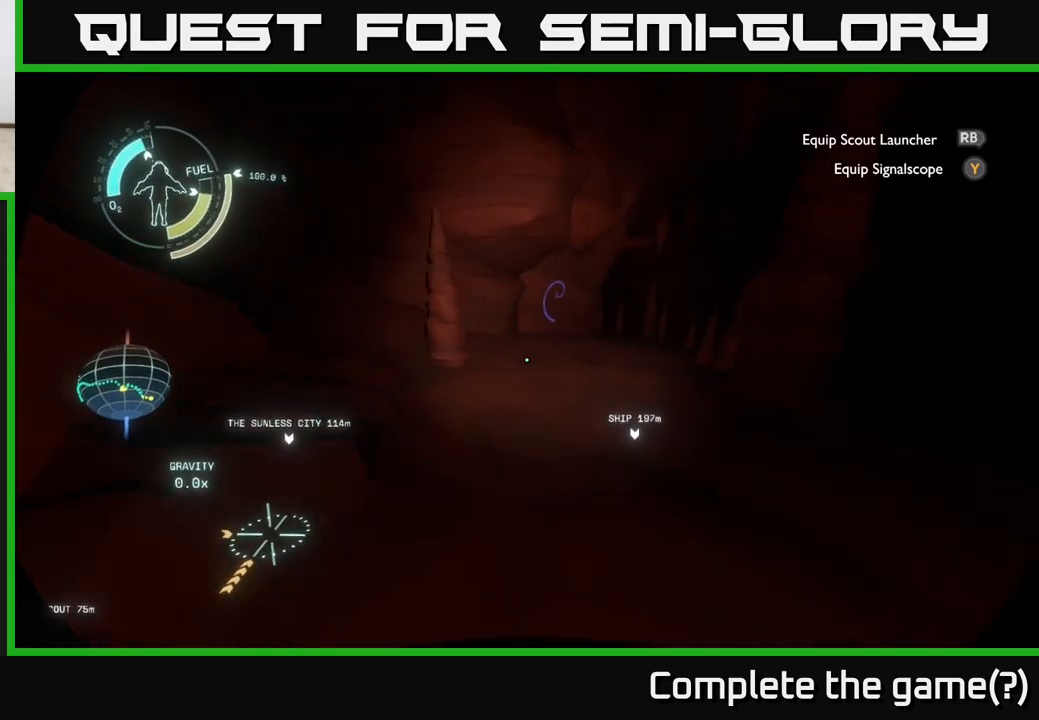
{"buttons": [], "left_stick": "up", "right_stick": "center", "events": [[100, "A", "down"], [250, "A", "up"]]}
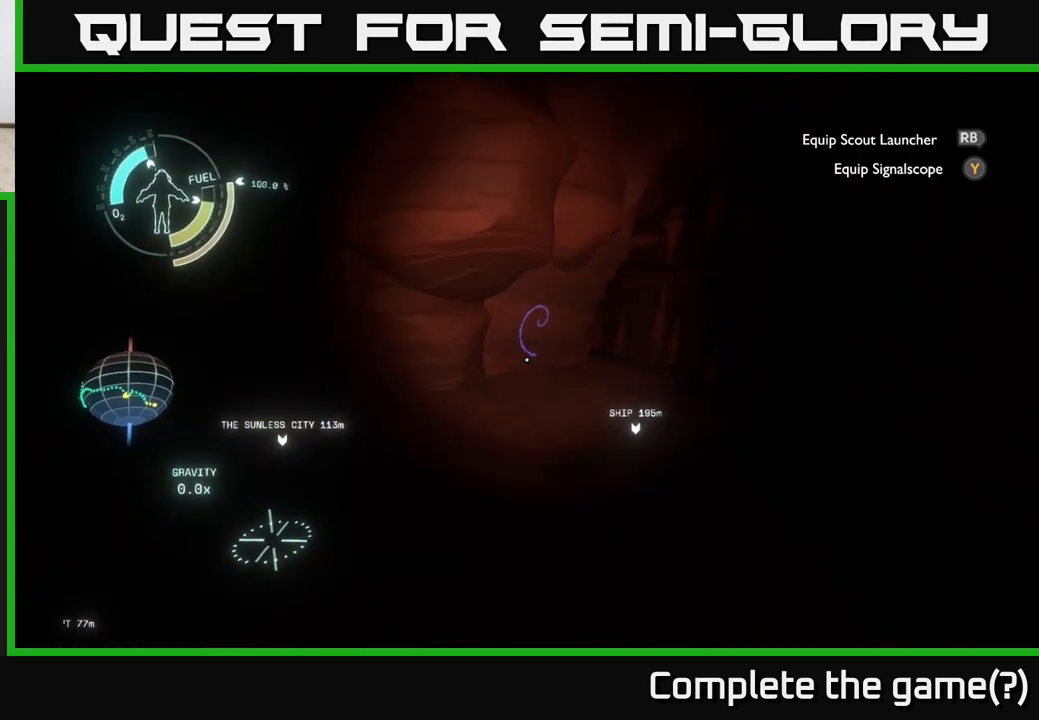
{"buttons": [], "left_stick": "up", "right_stick": "center", "events": []}
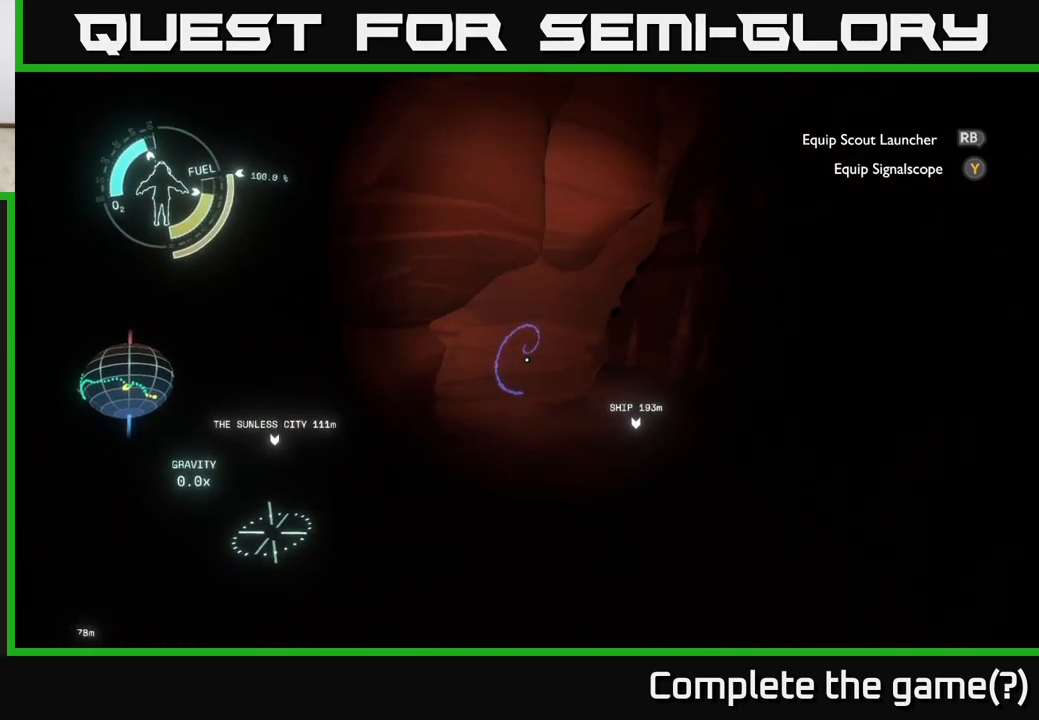
{"buttons": [], "left_stick": "up", "right_stick": "up", "events": [[100, "right_stick", "up-left"], [217, "right_stick", "center"], [383, "right_stick", "up"]]}
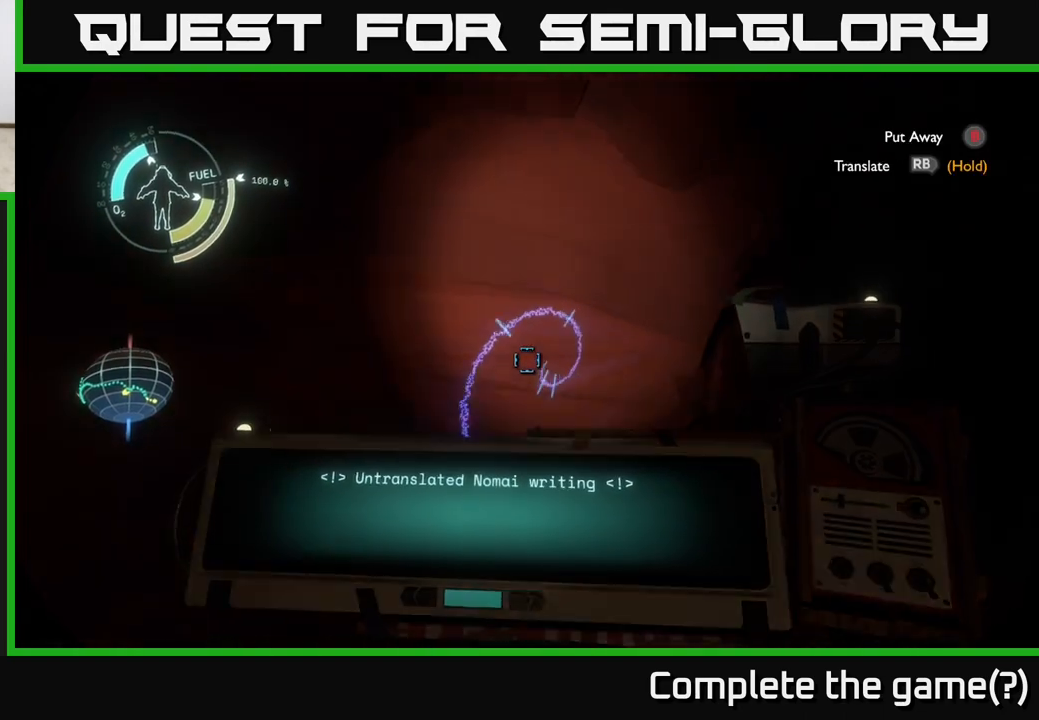
{"buttons": ["R1"], "left_stick": "center", "right_stick": "center", "events": [[33, "right_stick", "center"], [100, "left_stick", "center"], [233, "R1", "down"]]}
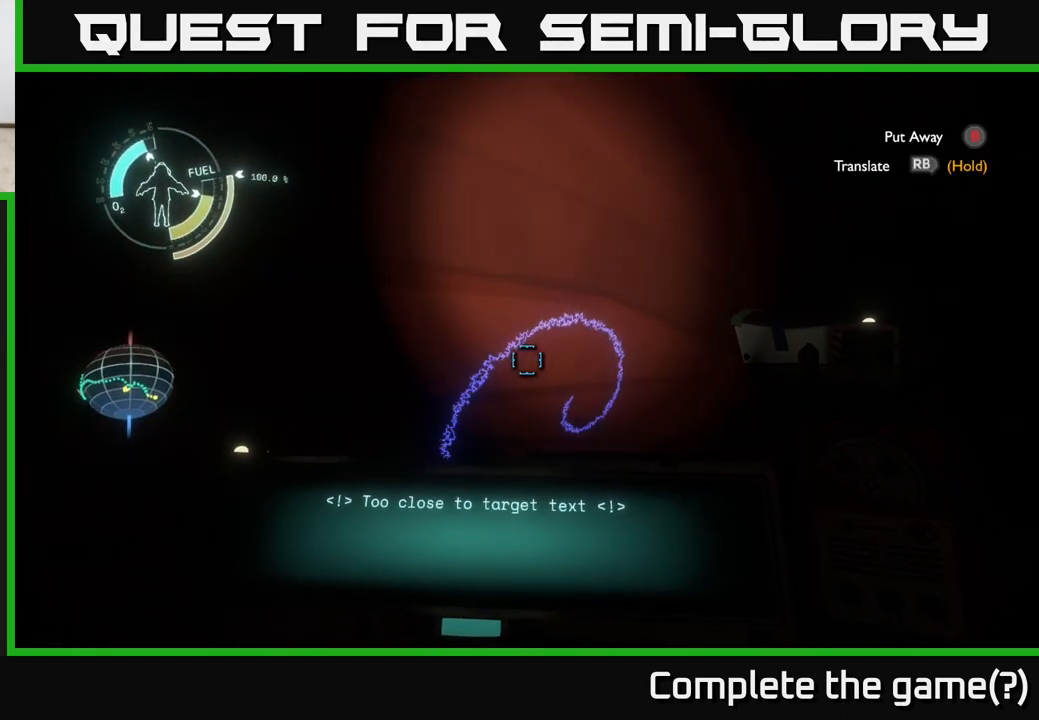
{"buttons": ["R1"], "left_stick": "center", "right_stick": "center", "events": [[133, "right_stick", "down"], [150, "R1", "up"], [233, "right_stick", "center"], [283, "left_stick", "down"], [400, "R1", "down"], [433, "left_stick", "center"]]}